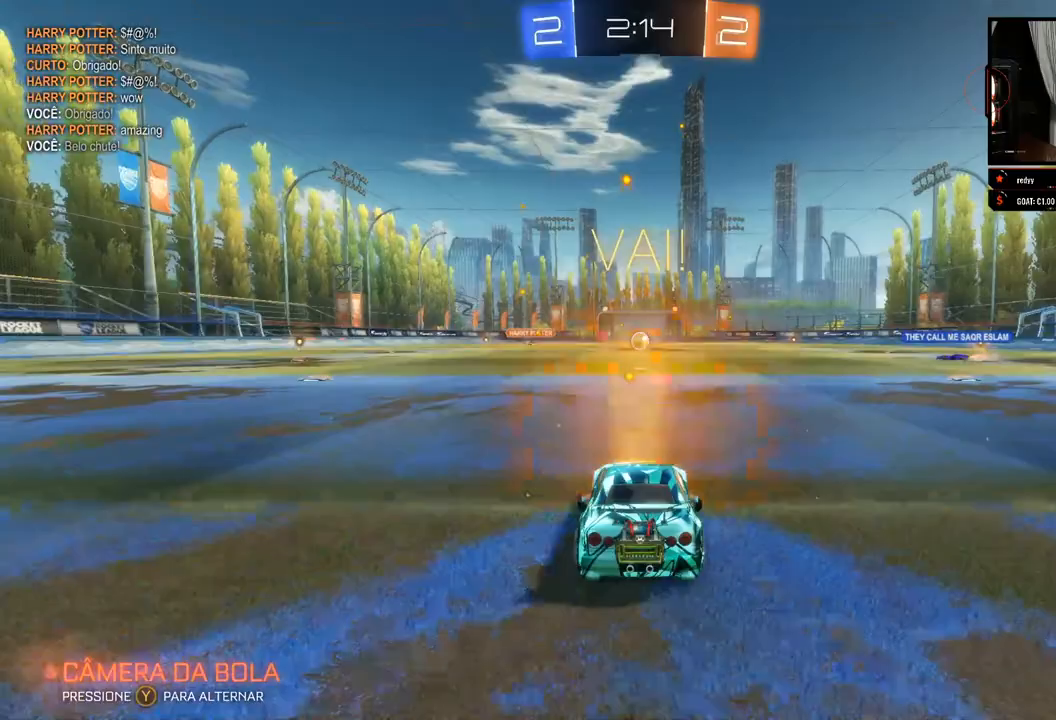
Gameplay with a controller (Xbox layout); each line is a JSON object with the inputs held at the frame after it. "events" lists button and stick changes between this image and that frame as [ms after this image, input, new state], when the widget could be followed in between. Not read: R3.
{"buttons": ["R2"], "left_stick": "center", "right_stick": "center", "events": []}
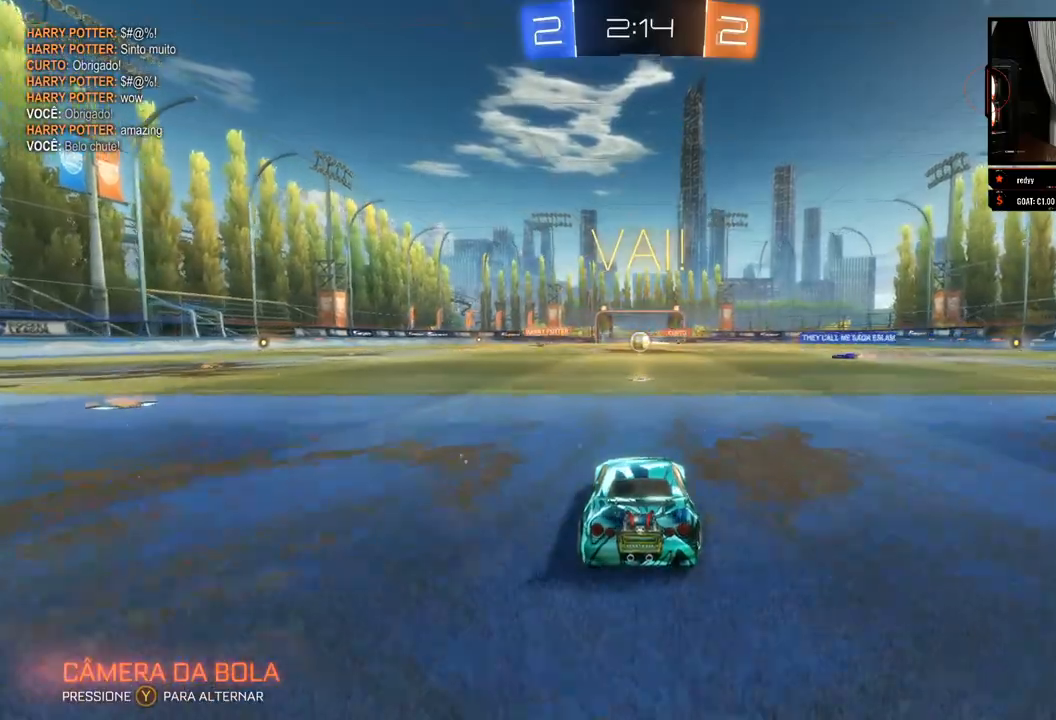
{"buttons": ["R2"], "left_stick": "center", "right_stick": "center", "events": []}
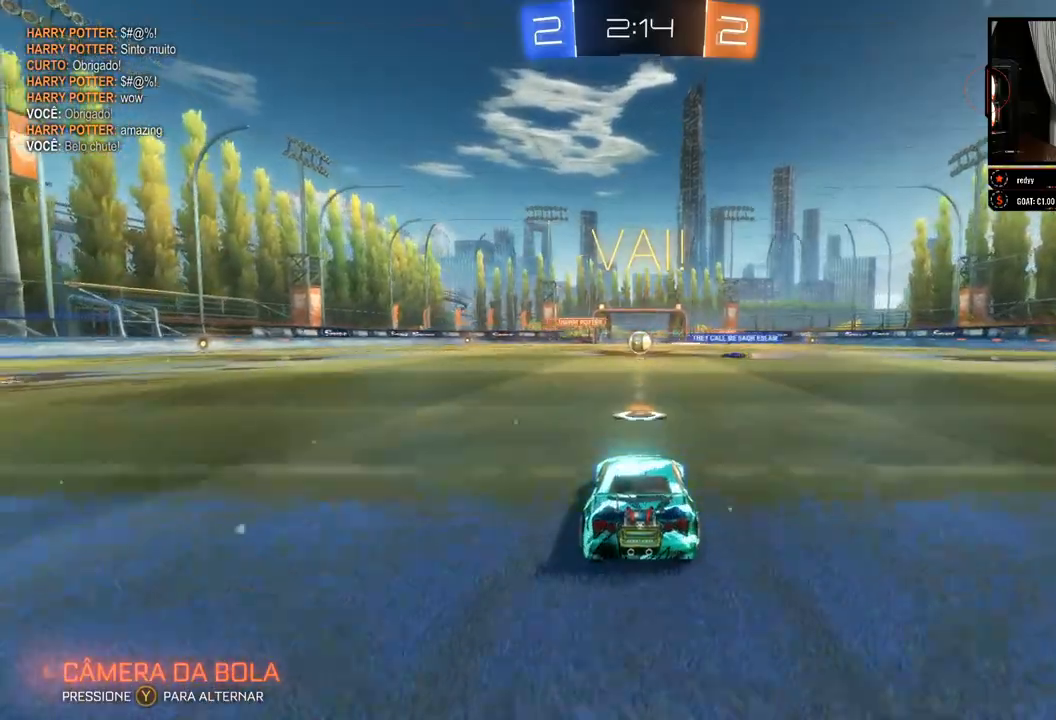
{"buttons": ["R2"], "left_stick": "center", "right_stick": "center", "events": []}
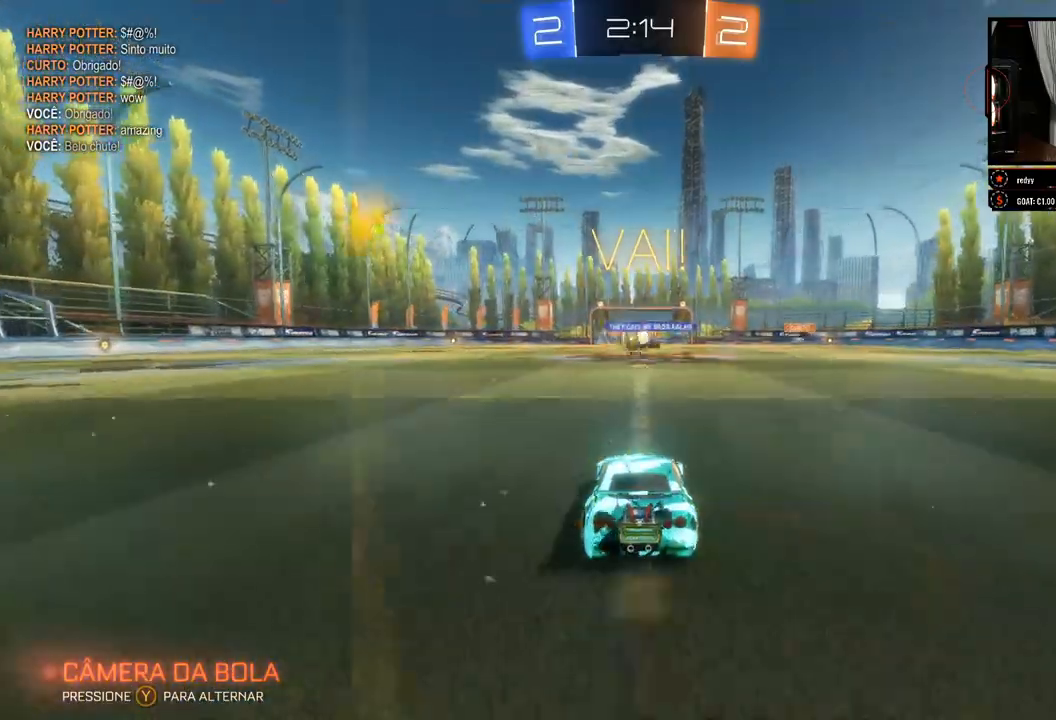
{"buttons": ["B", "R2"], "left_stick": "left", "right_stick": "center", "events": [[217, "left_stick", "left"], [450, "B", "down"]]}
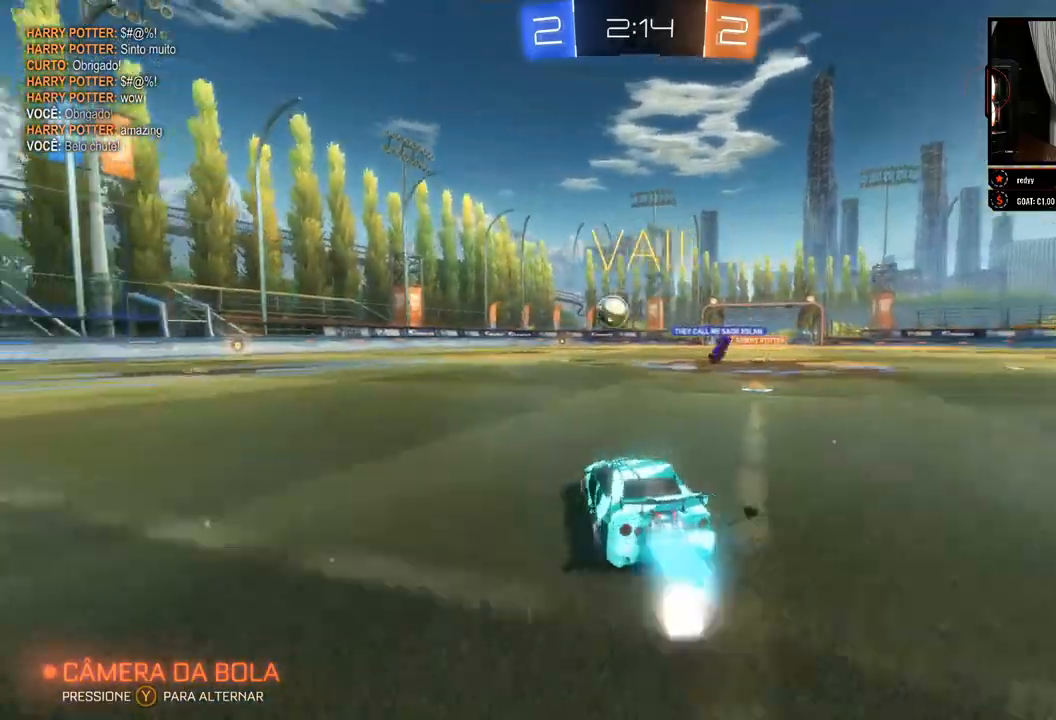
{"buttons": ["B", "R2"], "left_stick": "left", "right_stick": "center", "events": [[283, "left_stick", "center"], [417, "left_stick", "left"]]}
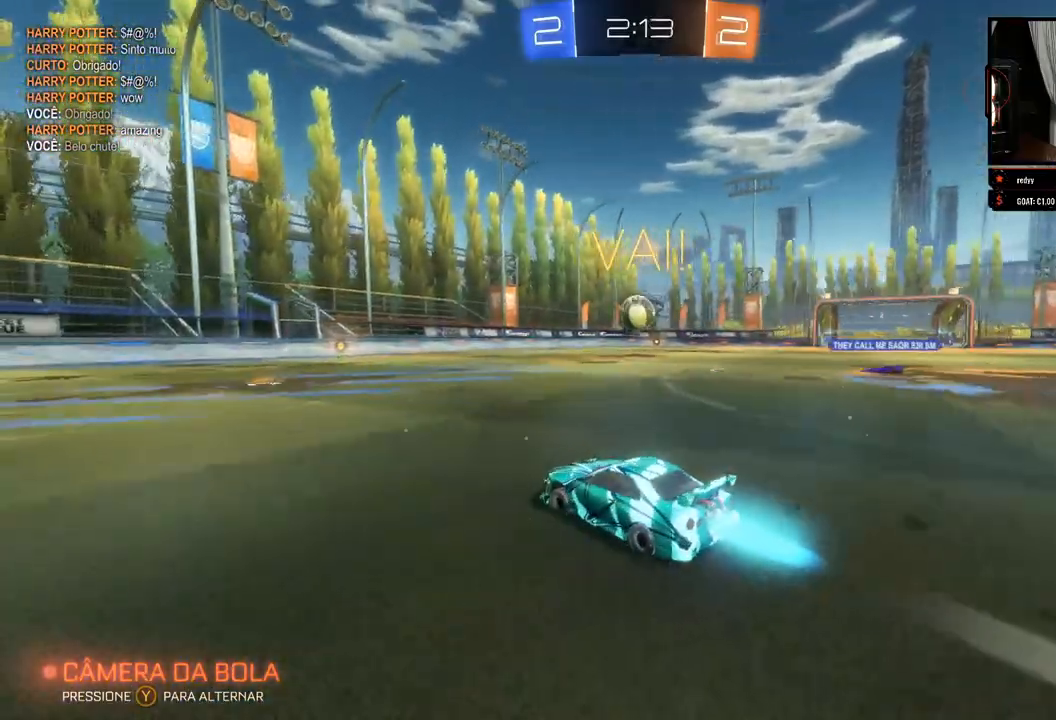
{"buttons": ["B", "R2"], "left_stick": "center", "right_stick": "center", "events": [[33, "left_stick", "center"]]}
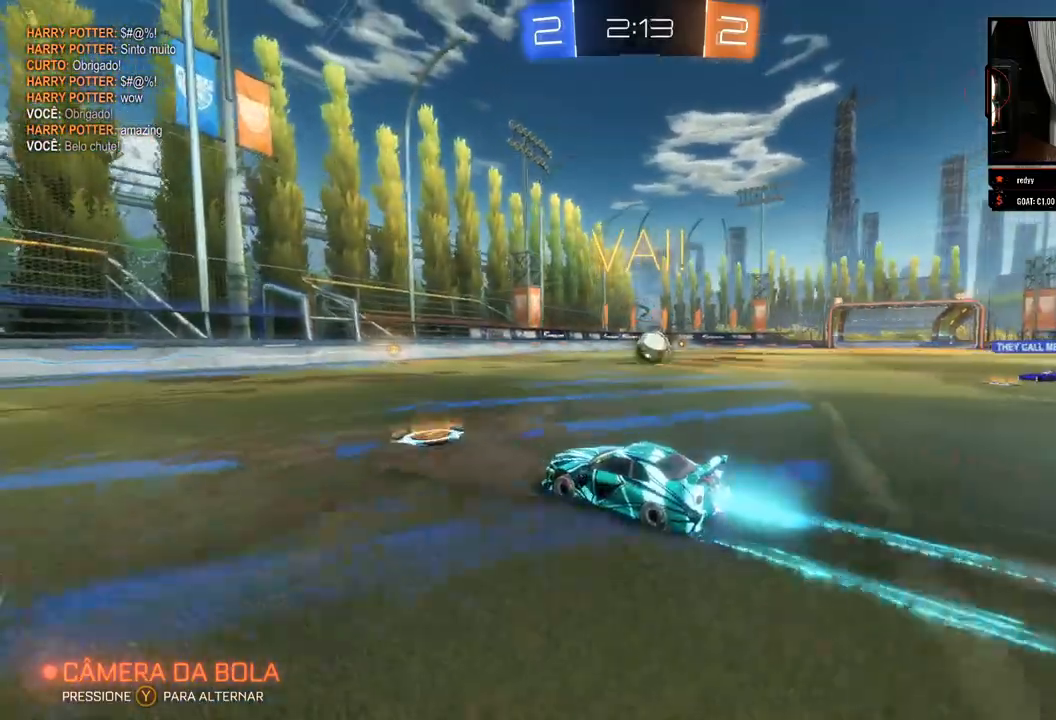
{"buttons": ["B", "R2"], "left_stick": "center", "right_stick": "center", "events": [[33, "left_stick", "right"], [200, "left_stick", "center"]]}
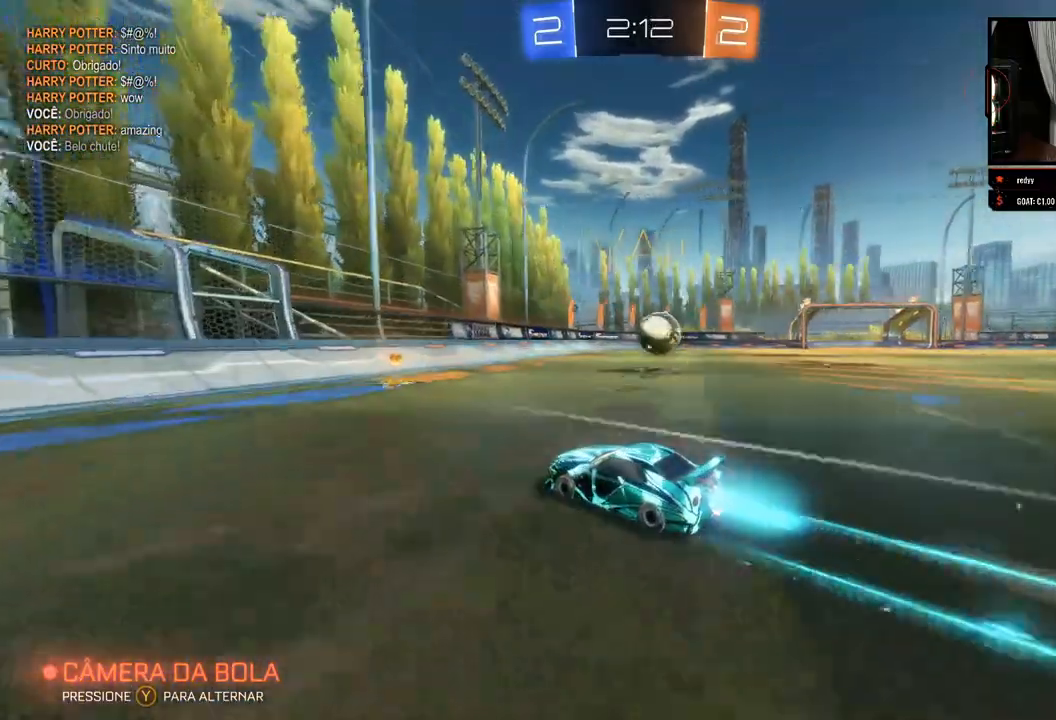
{"buttons": ["R2"], "left_stick": "right", "right_stick": "center", "events": [[100, "left_stick", "right"], [350, "B", "up"]]}
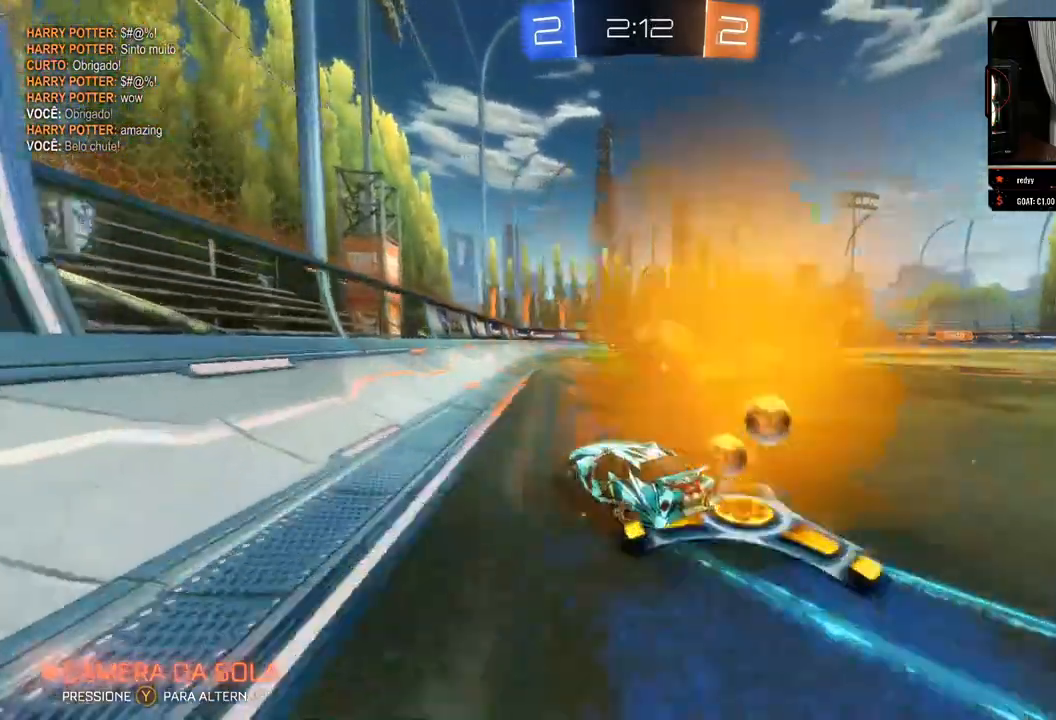
{"buttons": ["R2"], "left_stick": "right", "right_stick": "center", "events": [[50, "left_stick", "center"], [100, "left_stick", "left"], [217, "left_stick", "right"]]}
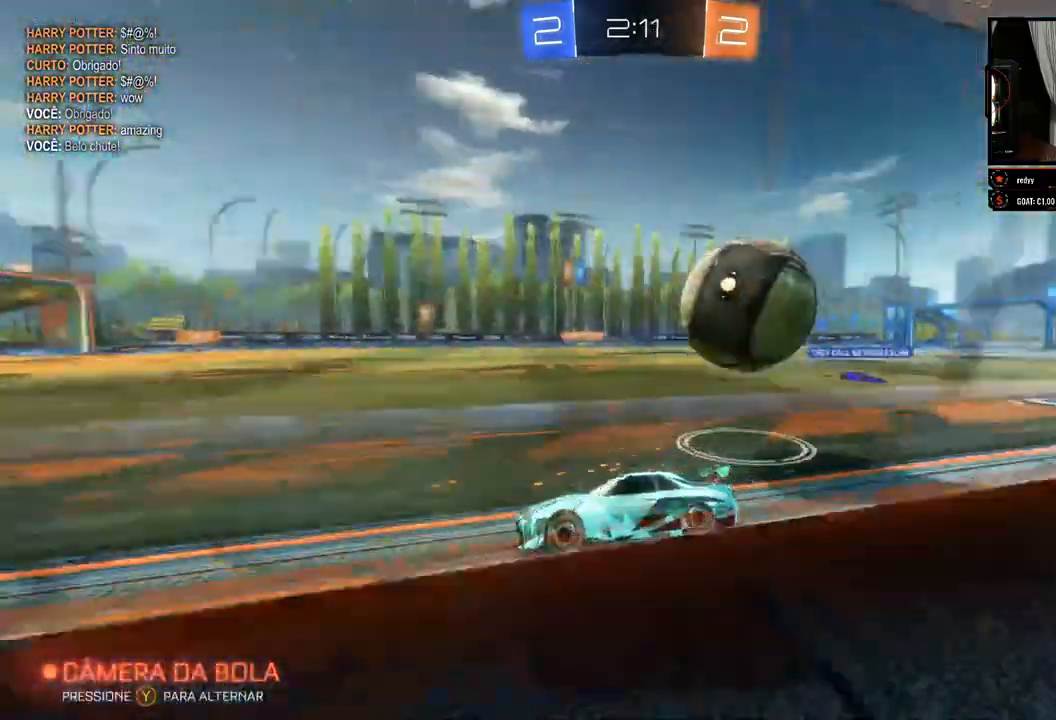
{"buttons": ["R2"], "left_stick": "left", "right_stick": "center"}
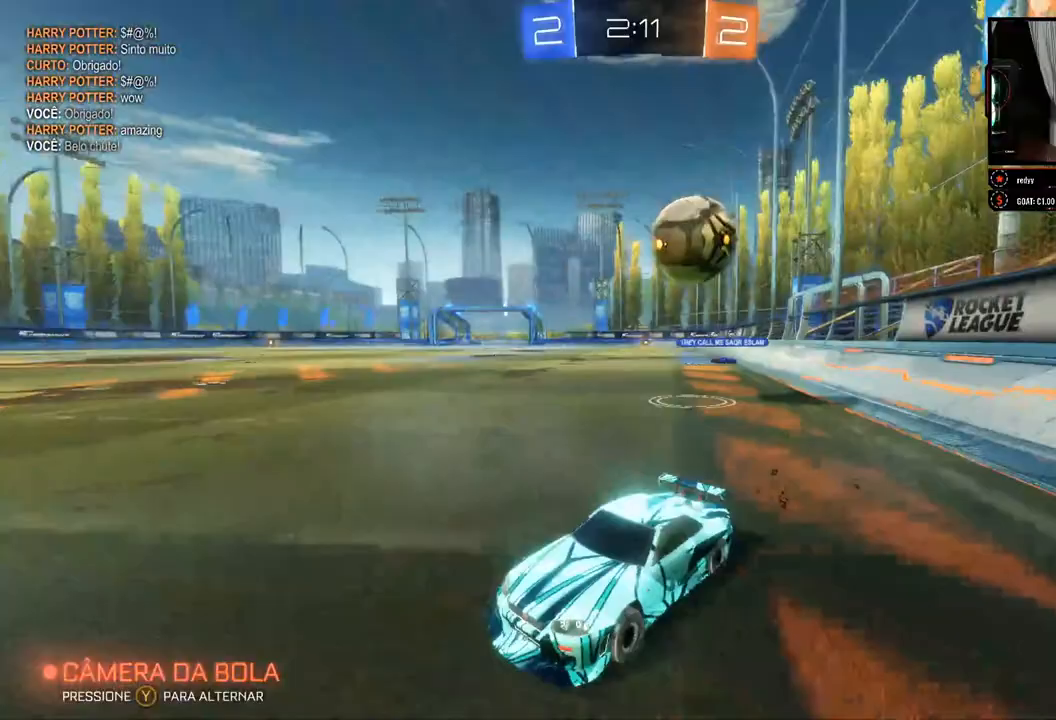
{"buttons": ["R2"], "left_stick": "down-right", "right_stick": "center", "events": [[167, "left_stick", "center"], [400, "left_stick", "left"], [483, "left_stick", "down-right"]]}
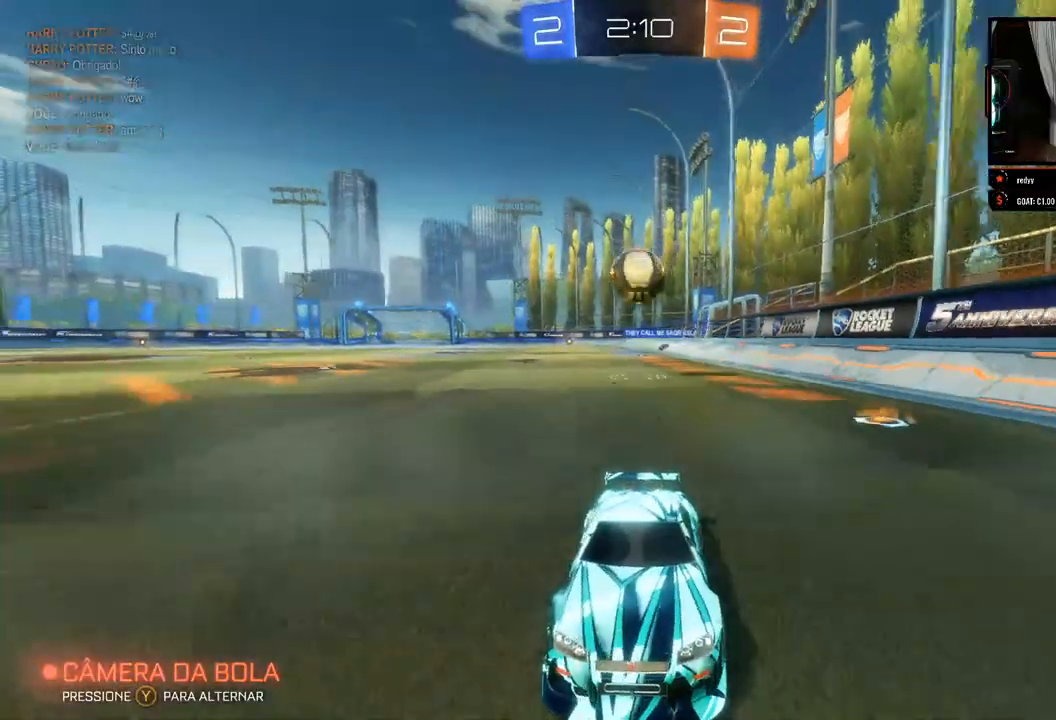
{"buttons": ["R2"], "left_stick": "right", "right_stick": "center", "events": [[33, "X", "down"], [233, "X", "up"], [283, "left_stick", "right"]]}
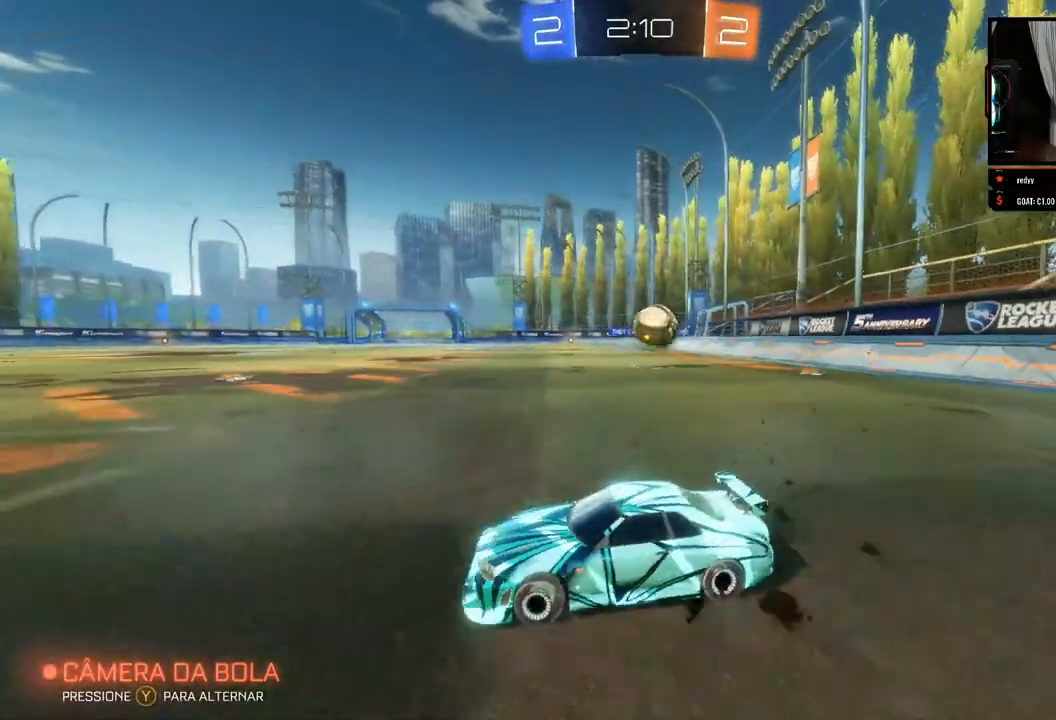
{"buttons": ["R2"], "left_stick": "right", "right_stick": "center", "events": [[217, "X", "down"], [383, "X", "up"]]}
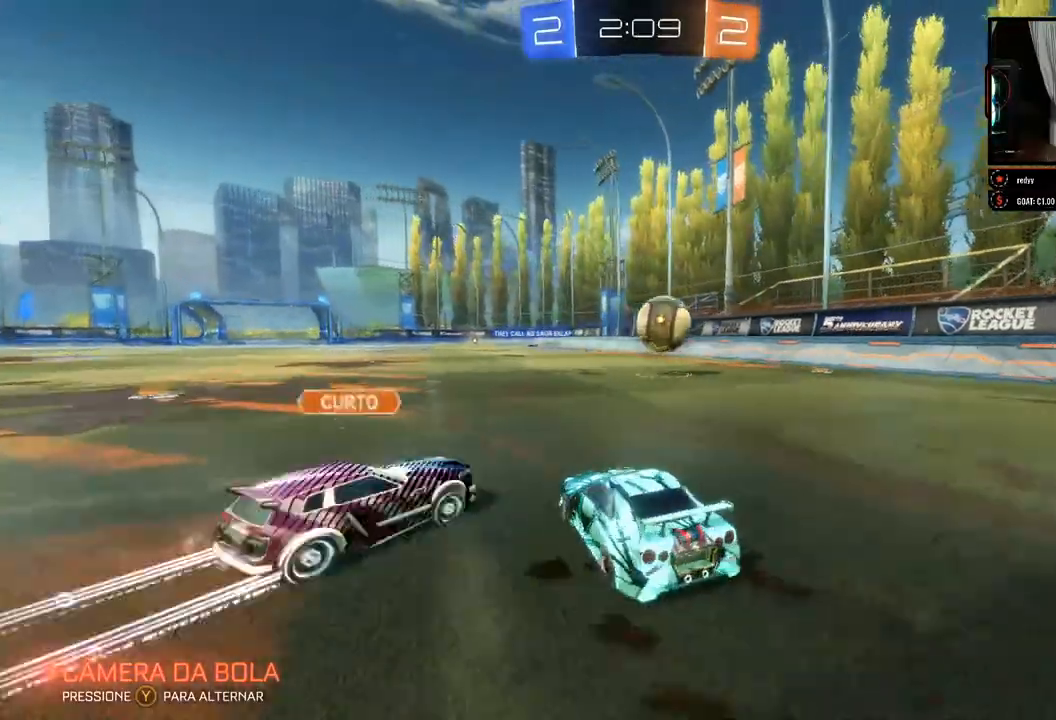
{"buttons": ["R2"], "left_stick": "left", "right_stick": "center", "events": [[283, "left_stick", "center"], [350, "left_stick", "left"]]}
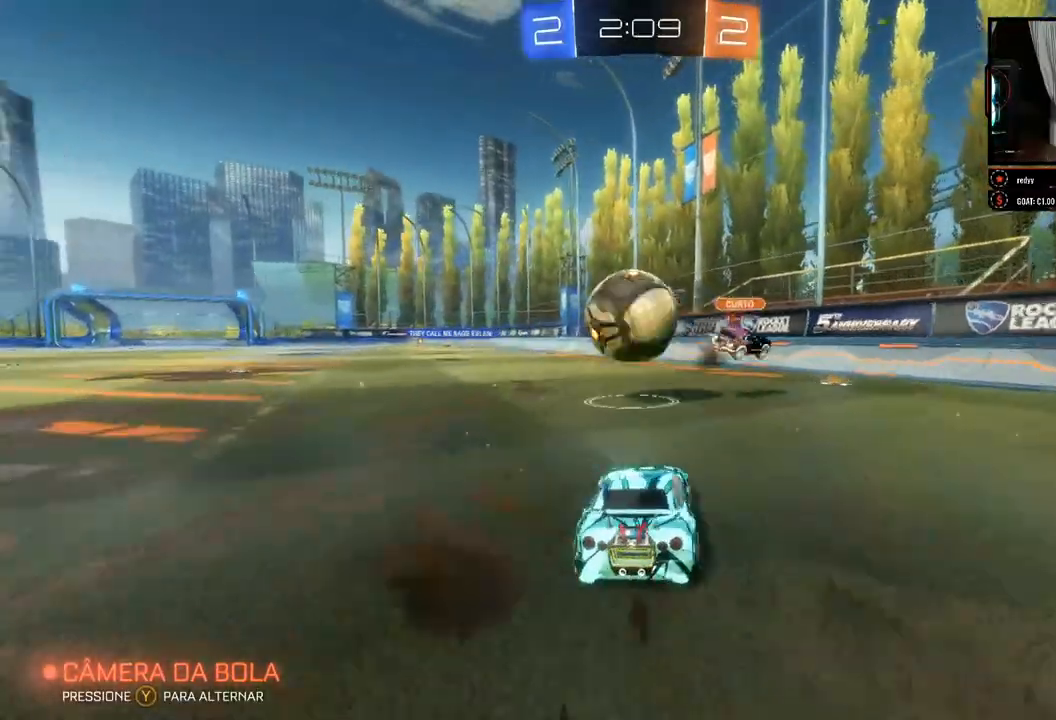
{"buttons": ["R2"], "left_stick": "center", "right_stick": "center", "events": [[83, "left_stick", "center"], [317, "left_stick", "left"], [467, "left_stick", "center"]]}
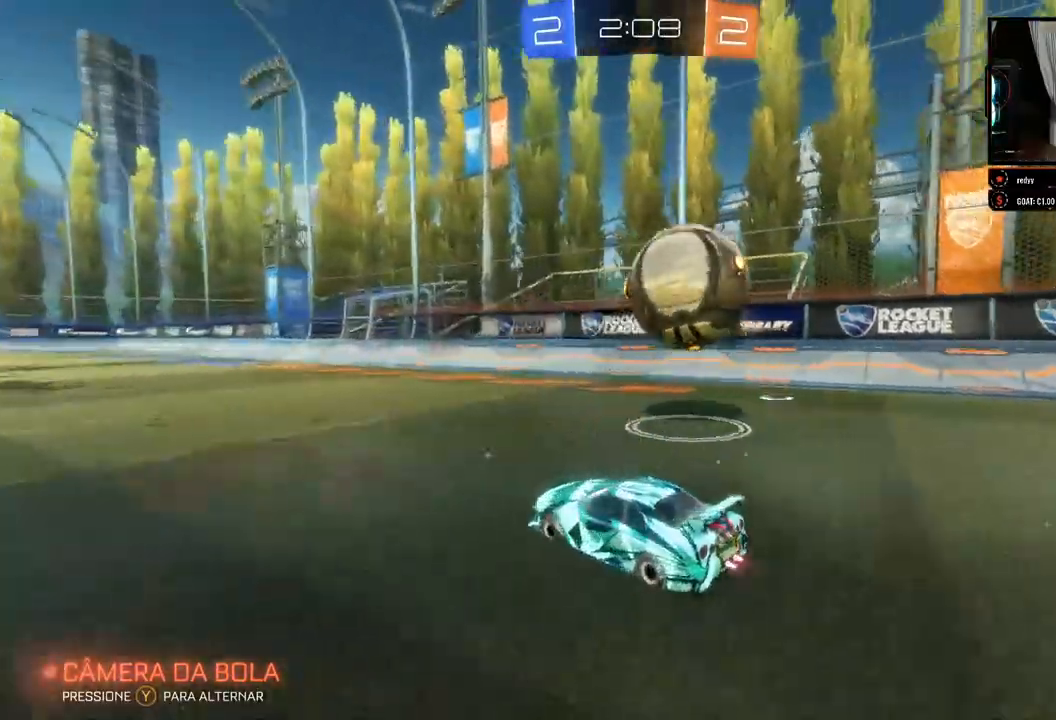
{"buttons": ["R2"], "left_stick": "center", "right_stick": "center", "events": []}
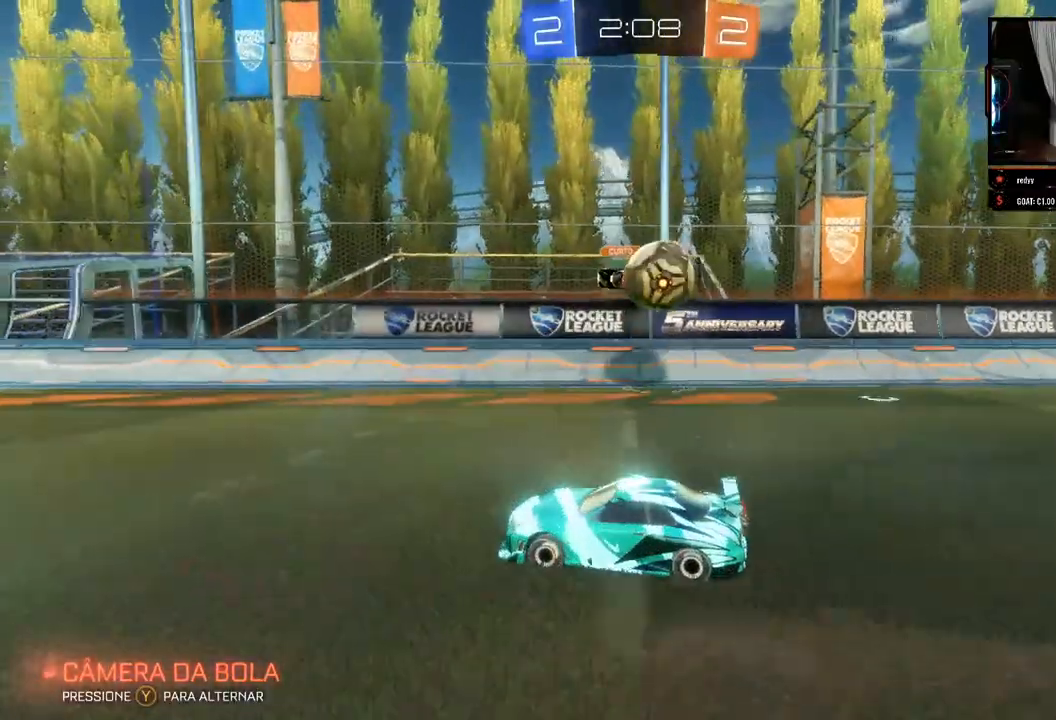
{"buttons": ["L2"], "left_stick": "right", "right_stick": "center", "events": [[50, "left_stick", "left"], [183, "X", "down"], [183, "left_stick", "right"], [367, "X", "up"], [400, "L2", "down"], [500, "R2", "up"]]}
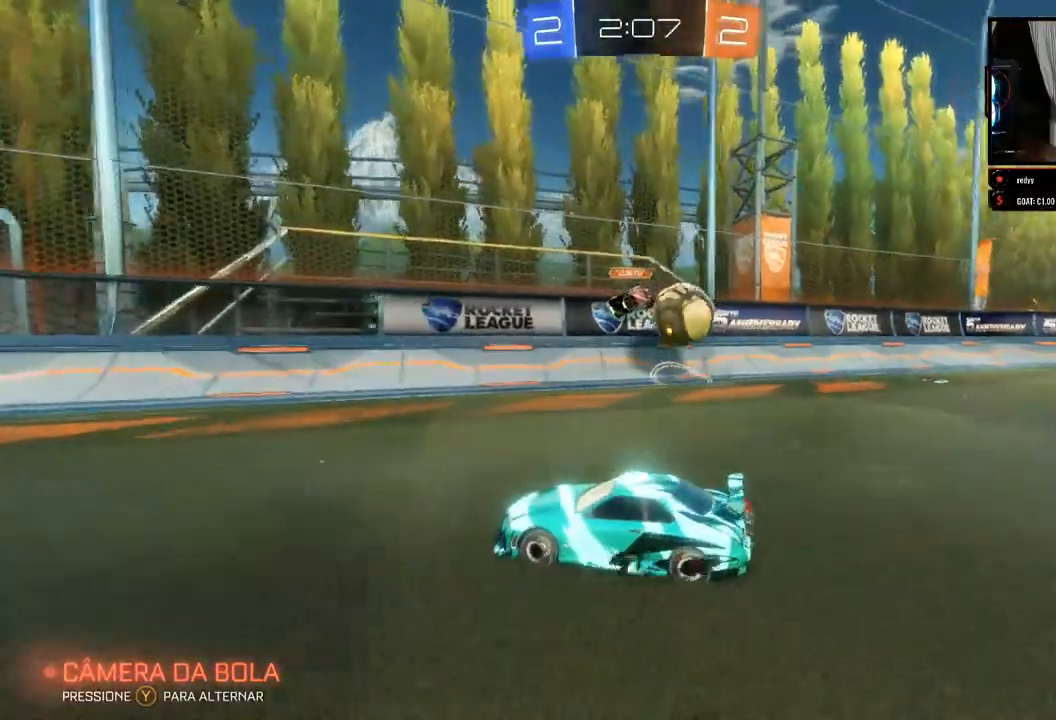
{"buttons": ["R2"], "left_stick": "right", "right_stick": "center", "events": [[83, "L2", "up"], [100, "R2", "down"], [233, "X", "down"], [433, "X", "up"]]}
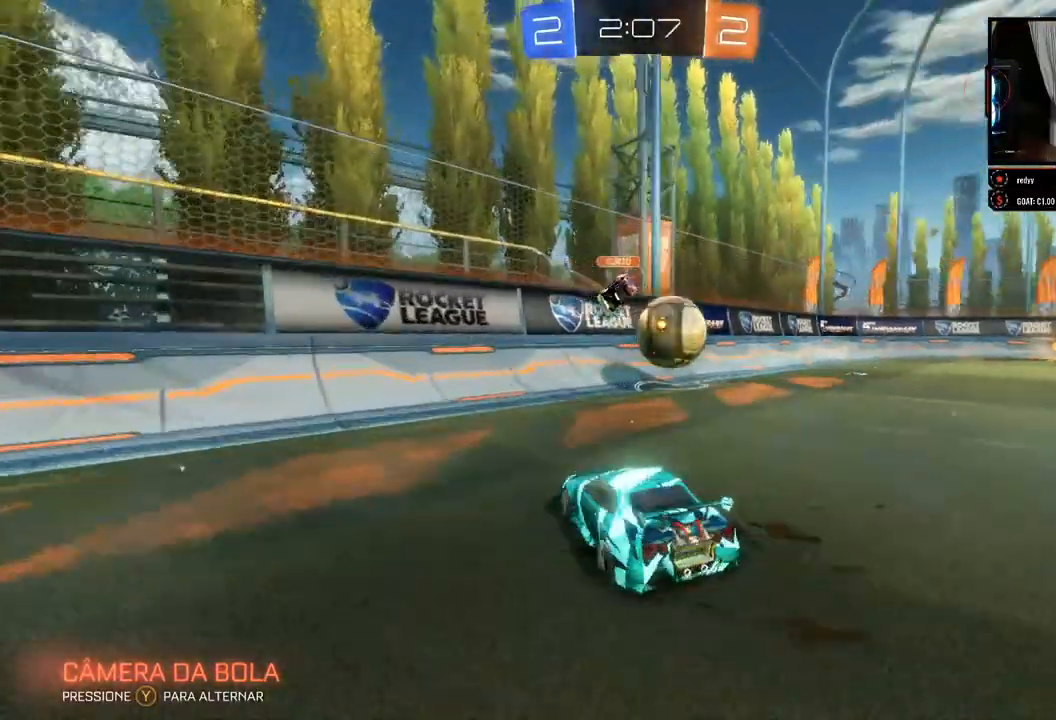
{"buttons": ["B", "R2"], "left_stick": "left", "right_stick": "center", "events": [[133, "B", "down"], [350, "left_stick", "center"], [417, "left_stick", "left"]]}
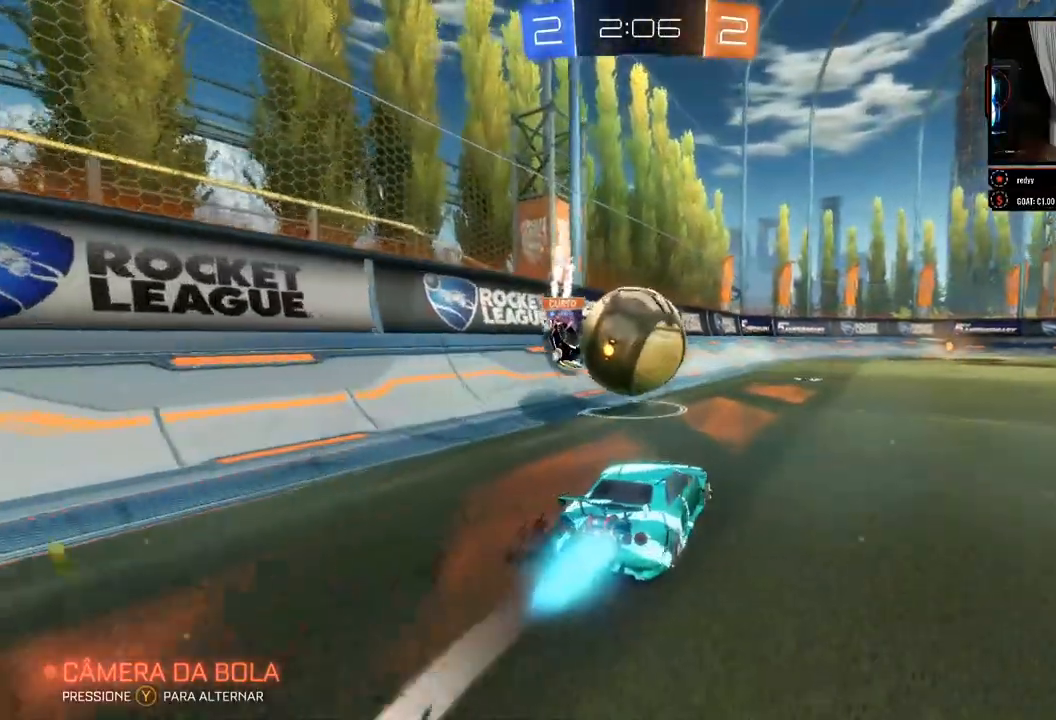
{"buttons": ["R2"], "left_stick": "up-right", "right_stick": "center", "events": [[100, "B", "up"], [150, "left_stick", "up-right"], [167, "A", "down"], [217, "A", "up"], [283, "A", "down"], [367, "A", "up"]]}
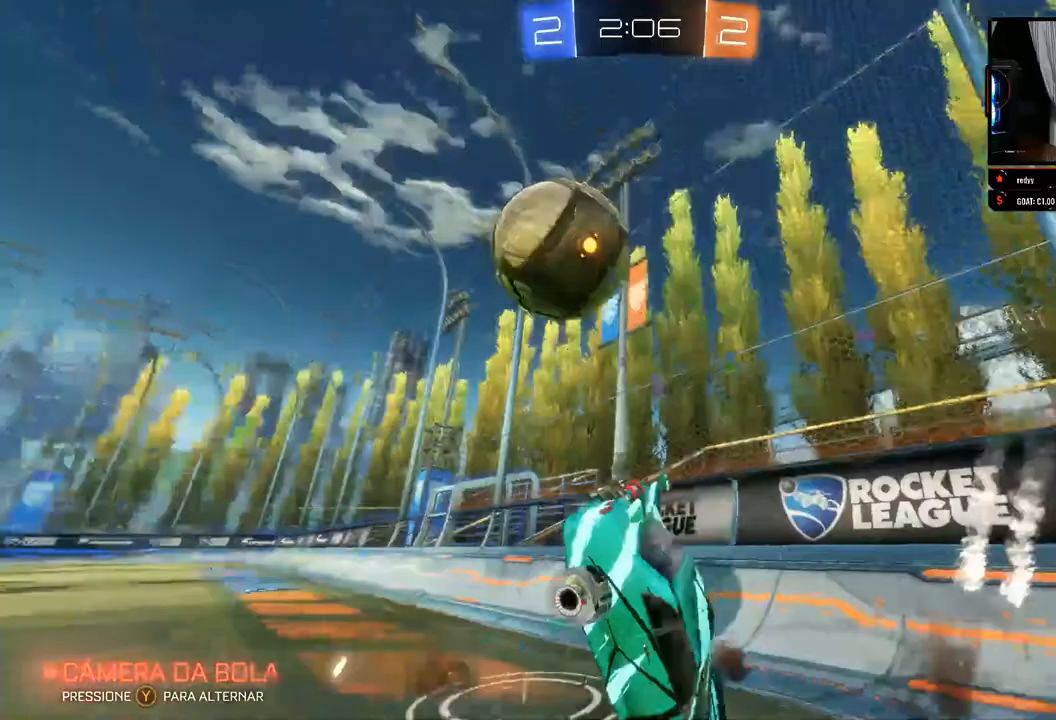
{"buttons": ["R2"], "left_stick": "center", "right_stick": "center", "events": [[167, "left_stick", "center"]]}
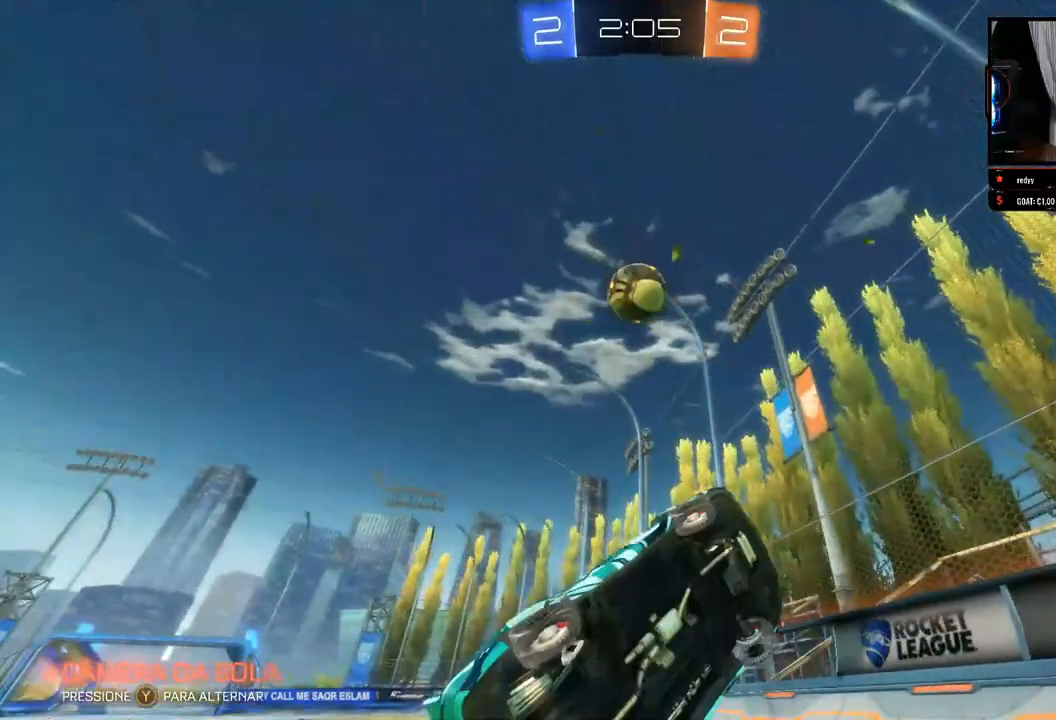
{"buttons": ["R2"], "left_stick": "up", "right_stick": "center", "events": [[300, "left_stick", "up"]]}
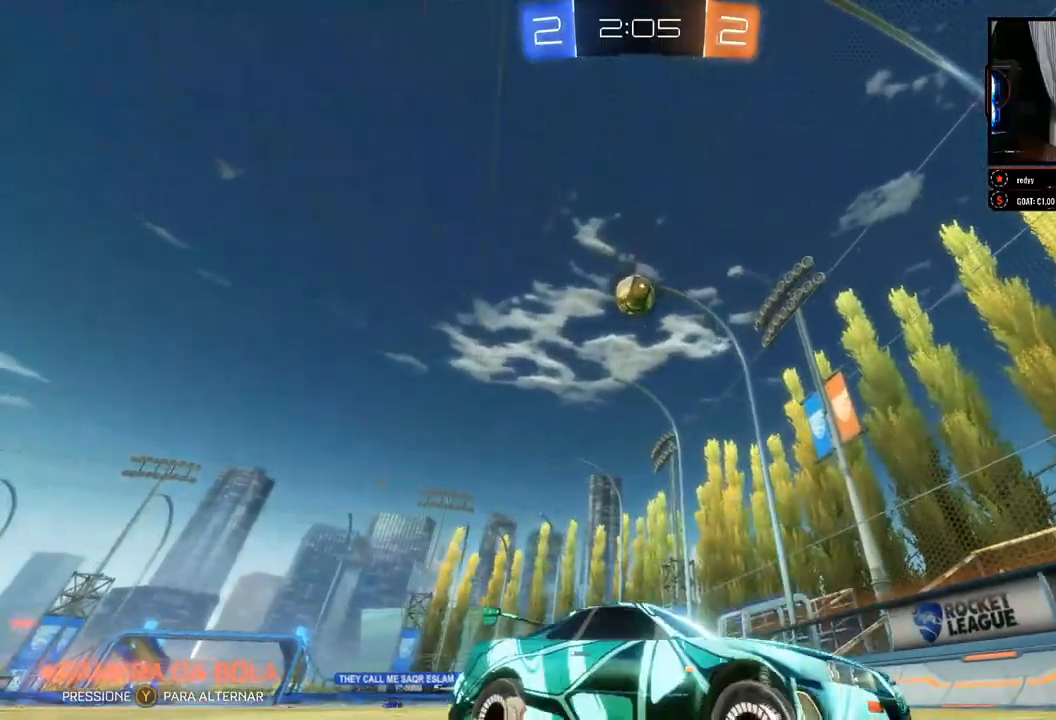
{"buttons": ["R2"], "left_stick": "up-left", "right_stick": "center", "events": [[33, "left_stick", "up-left"], [117, "right_stick", "right"], [467, "right_stick", "center"]]}
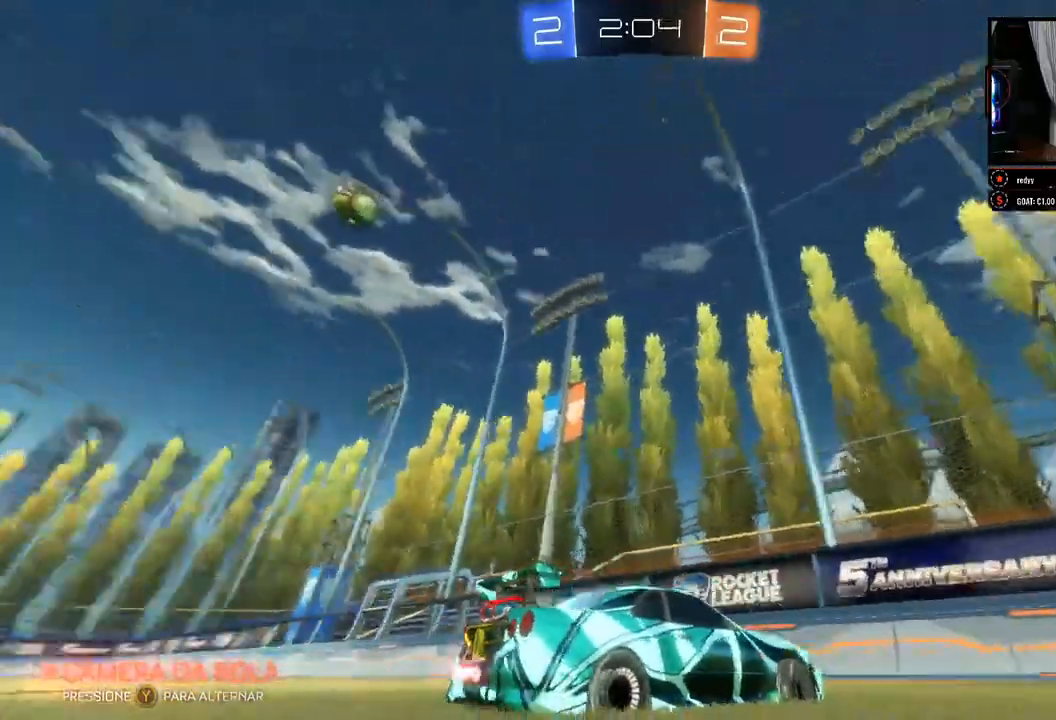
{"buttons": ["R2"], "left_stick": "center", "right_stick": "center", "events": [[350, "left_stick", "left"], [500, "left_stick", "center"]]}
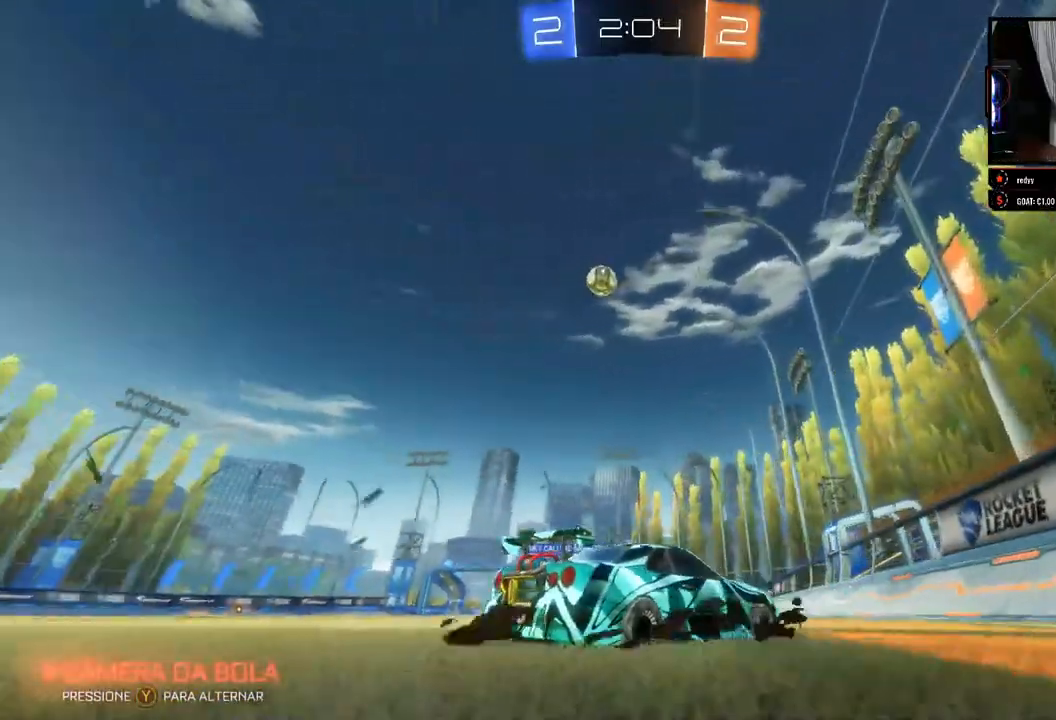
{"buttons": ["R2"], "left_stick": "center", "right_stick": "center", "events": [[233, "left_stick", "left"], [417, "left_stick", "center"]]}
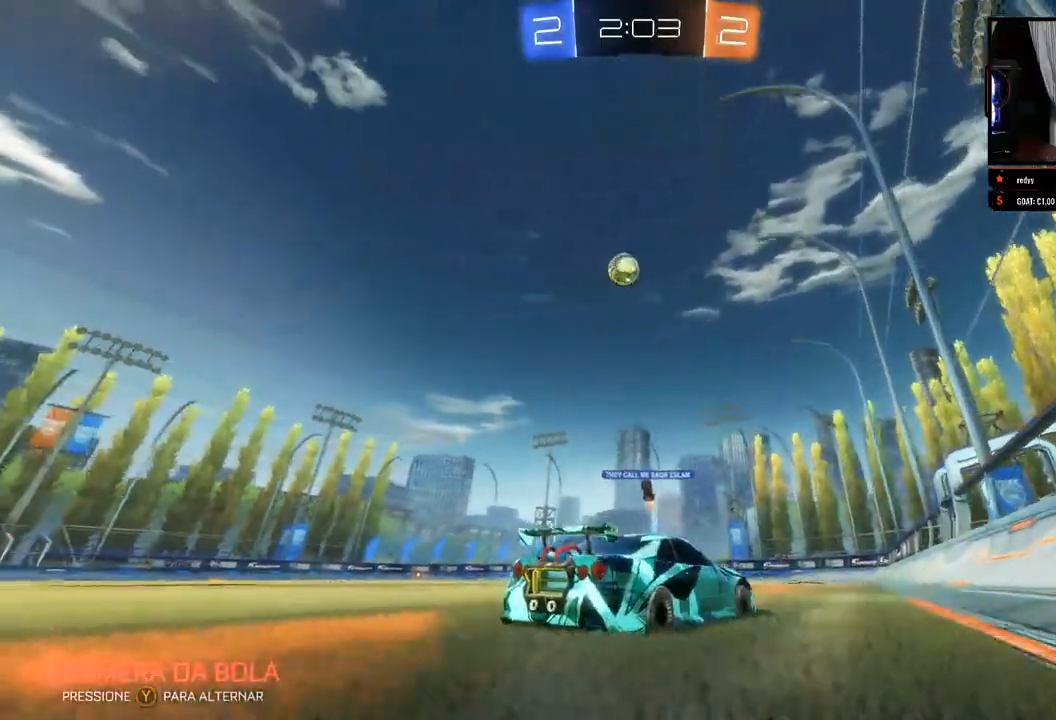
{"buttons": ["R2"], "left_stick": "center", "right_stick": "center", "events": [[267, "left_stick", "left"], [483, "left_stick", "center"]]}
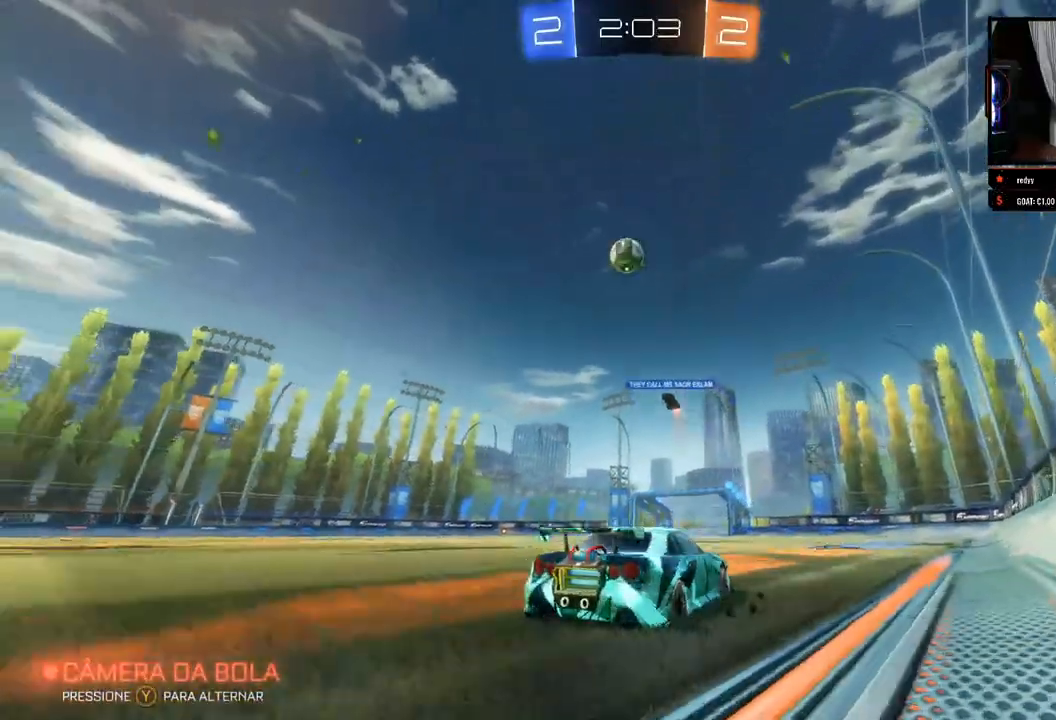
{"buttons": ["R2"], "left_stick": "left", "right_stick": "center", "events": [[367, "left_stick", "left"]]}
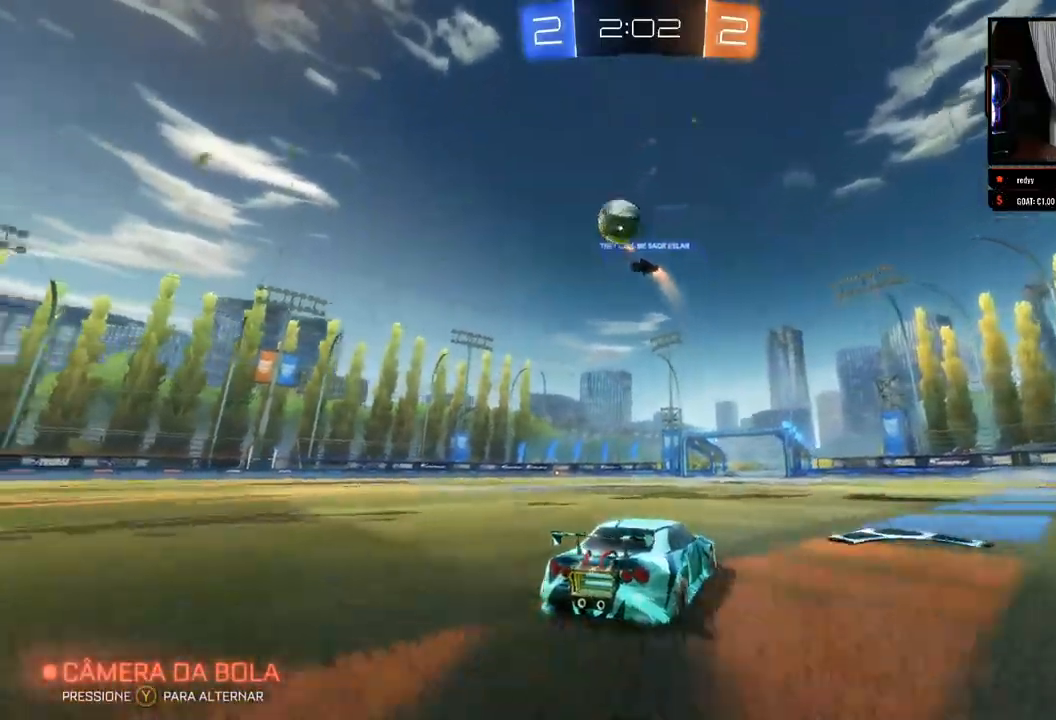
{"buttons": ["R2"], "left_stick": "right", "right_stick": "center", "events": [[383, "left_stick", "right"]]}
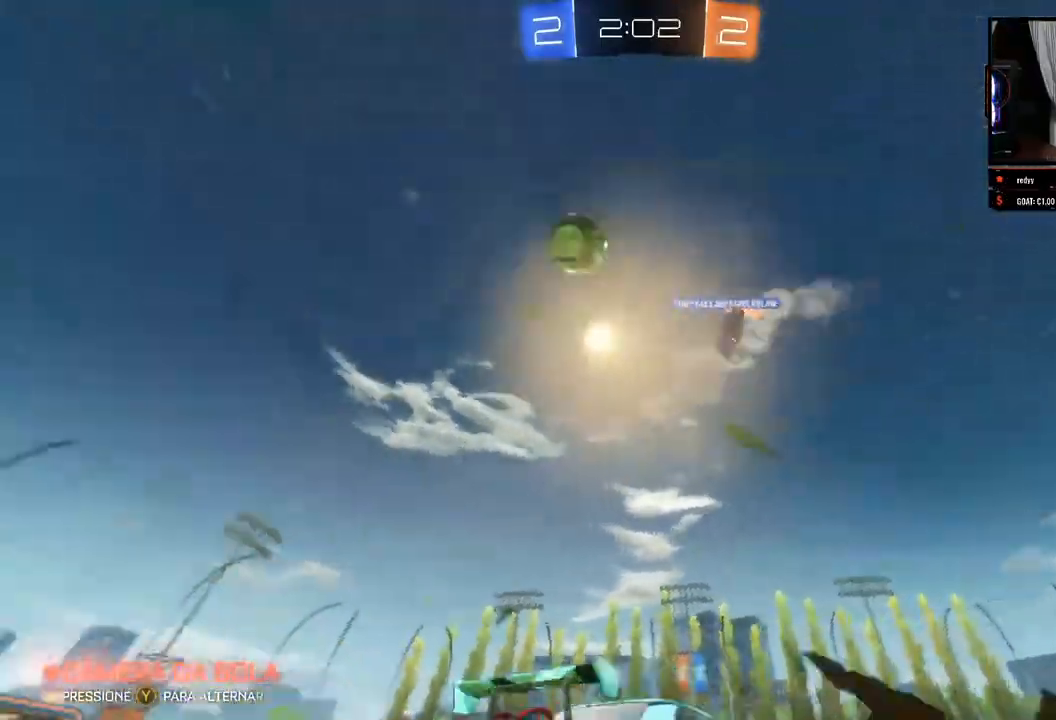
{"buttons": ["R2"], "left_stick": "center", "right_stick": "center", "events": [[500, "left_stick", "center"]]}
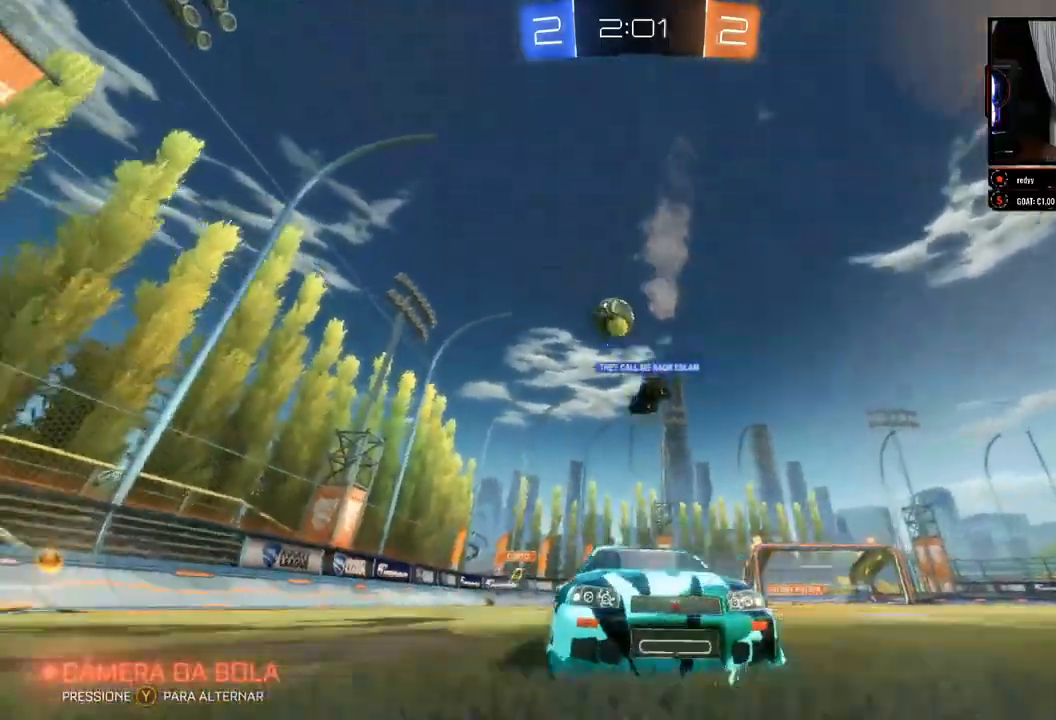
{"buttons": ["R2"], "left_stick": "center", "right_stick": "center", "events": []}